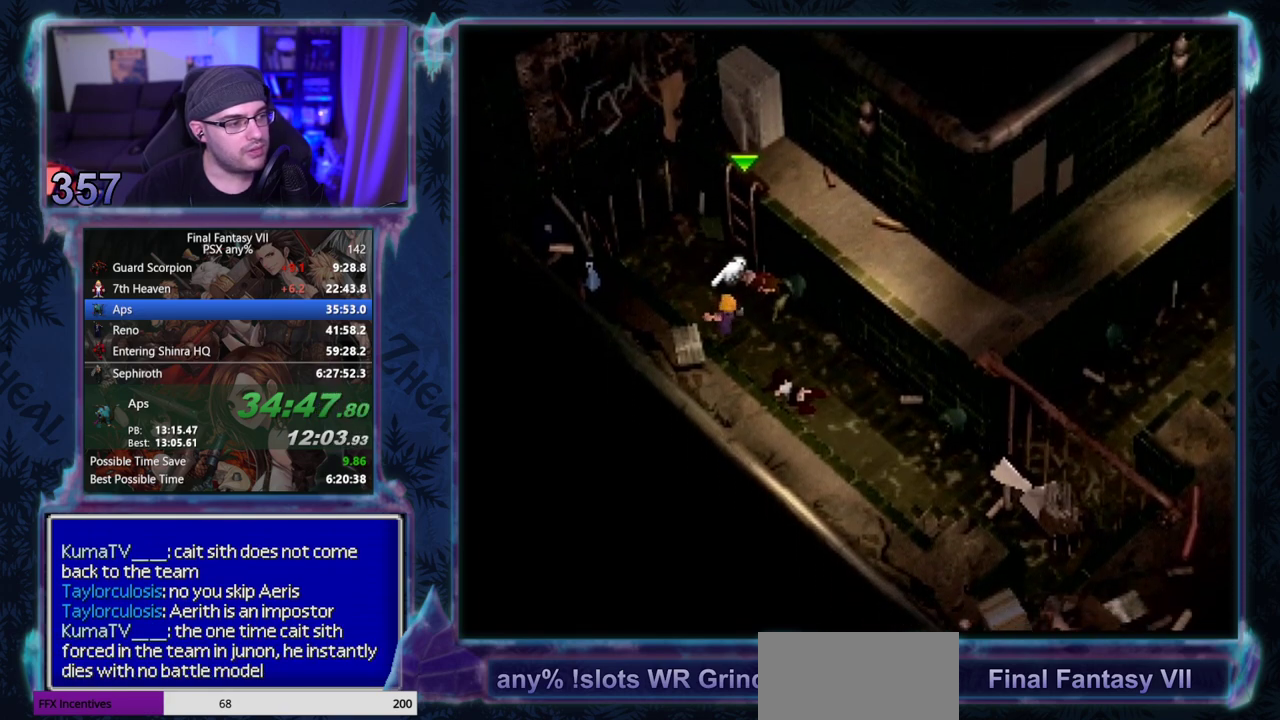
Gameplay with a controller (PlayStation layout); each line is a JSON object with the inputs held at the frame after it. "events" lists button and stick changes between this image and that frame as [ms after this image, input, new state], when the widget could be followed in between. Not read: CIRCLE L3 R3 right_stick.
{"buttons": [], "left_stick": "center", "events": [[367, "DPAD_DOWN", "up"], [417, "CROSS", "up"], [417, "L1", "up"]]}
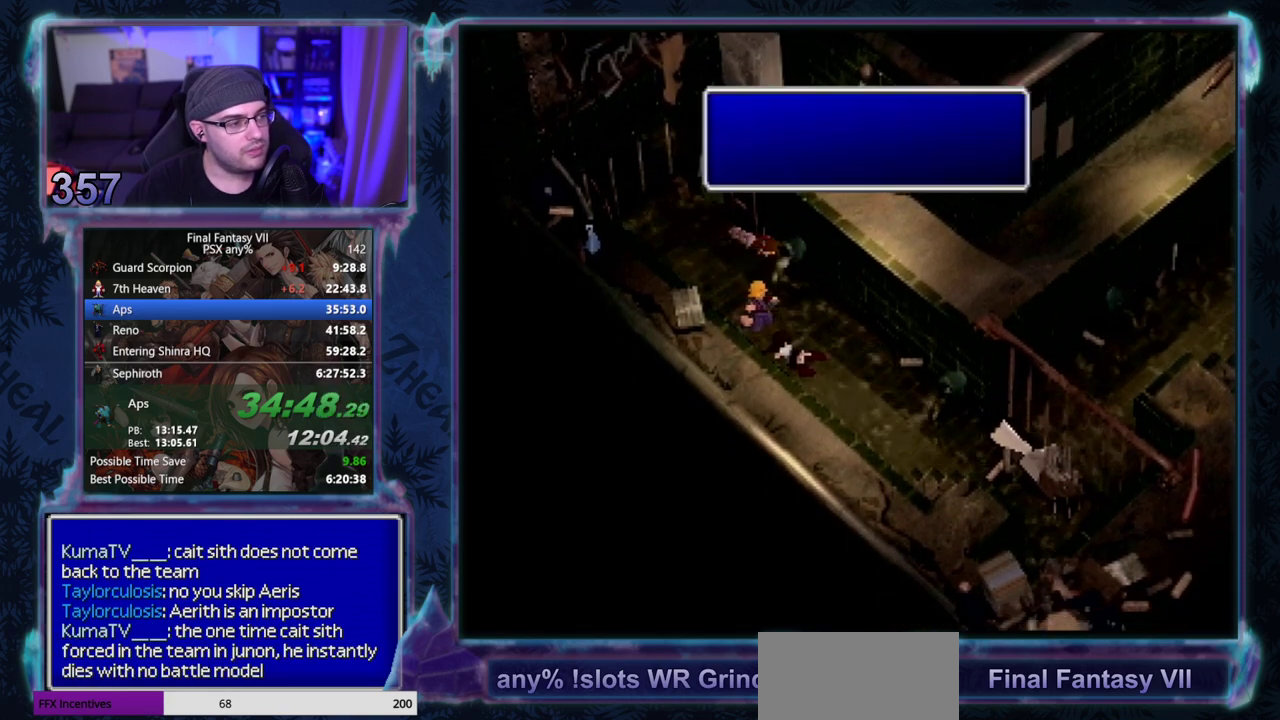
{"buttons": [], "left_stick": "center", "events": []}
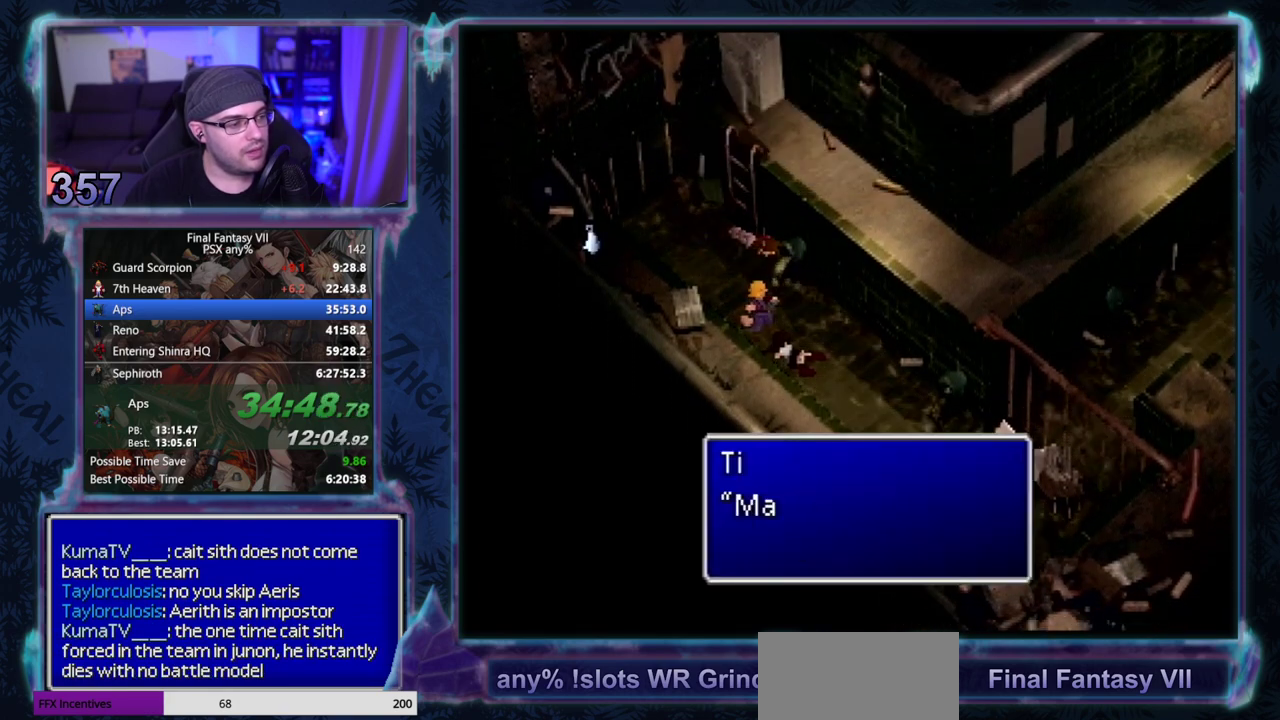
{"buttons": ["DPAD_UP"], "left_stick": "center", "events": [[483, "DPAD_UP", "down"]]}
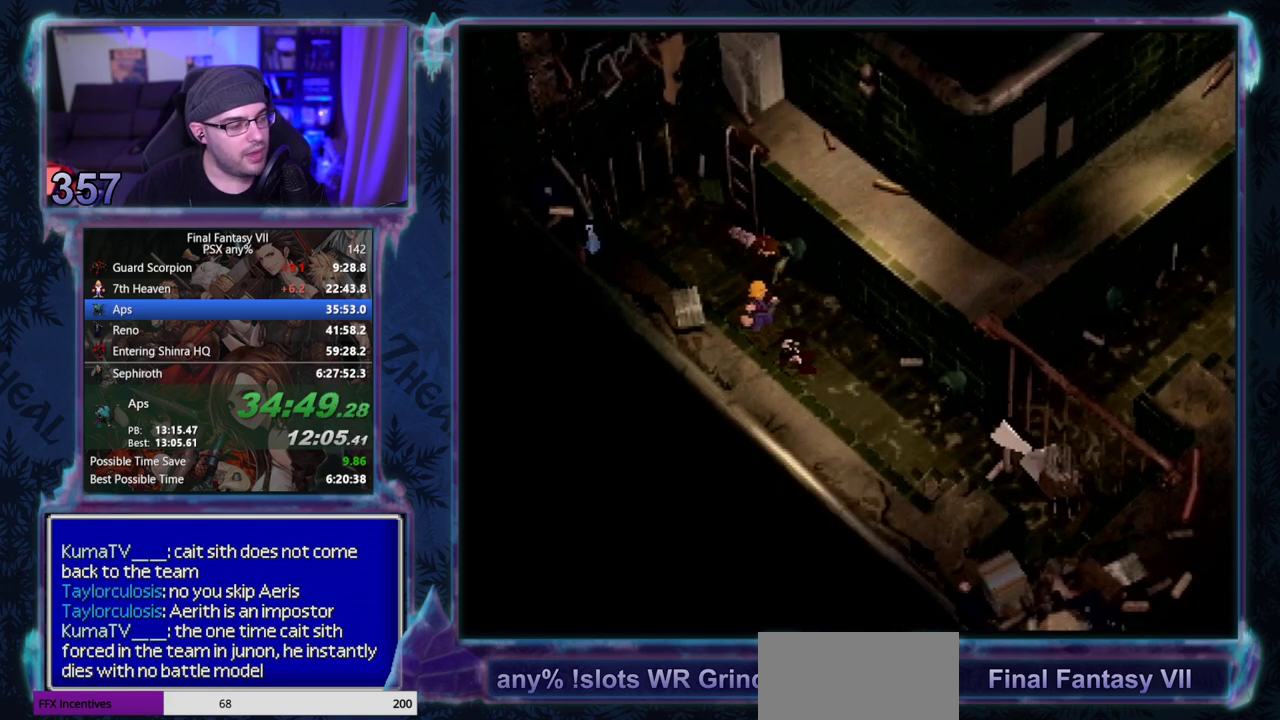
{"buttons": ["CROSS", "DPAD_UP"], "left_stick": "center", "events": [[33, "CROSS", "down"]]}
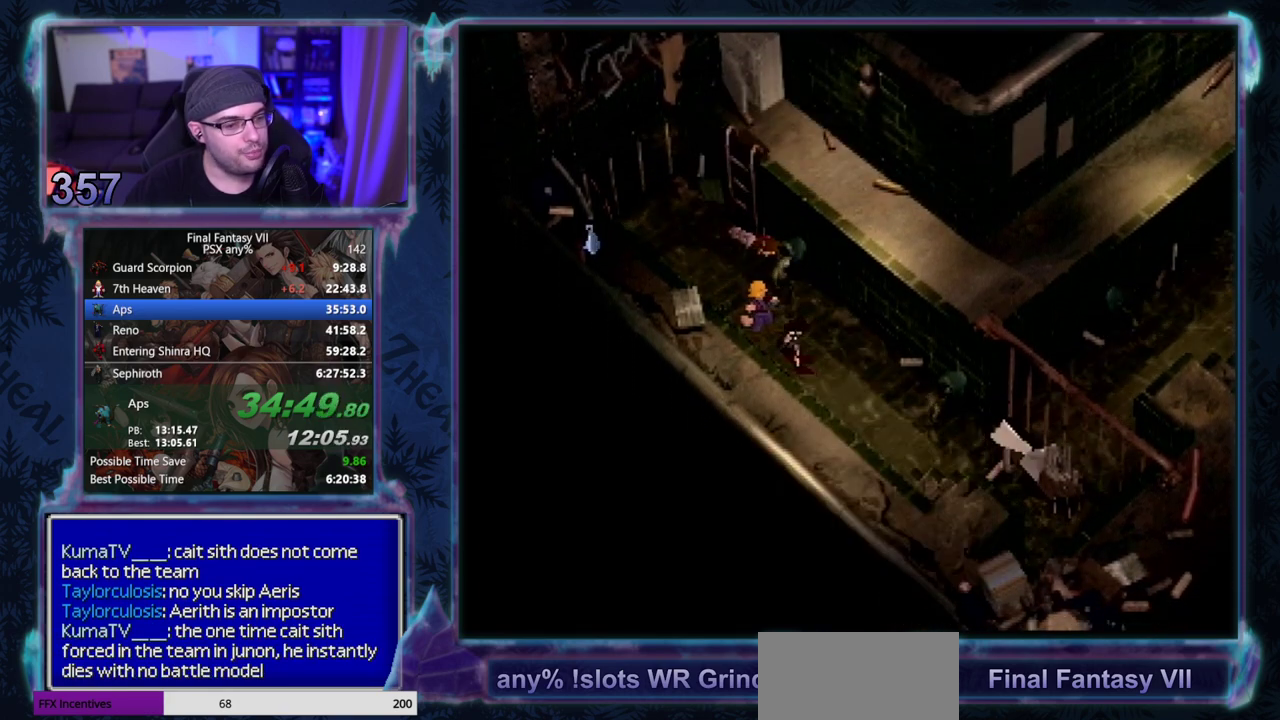
{"buttons": ["CROSS", "DPAD_UP"], "left_stick": "center", "events": []}
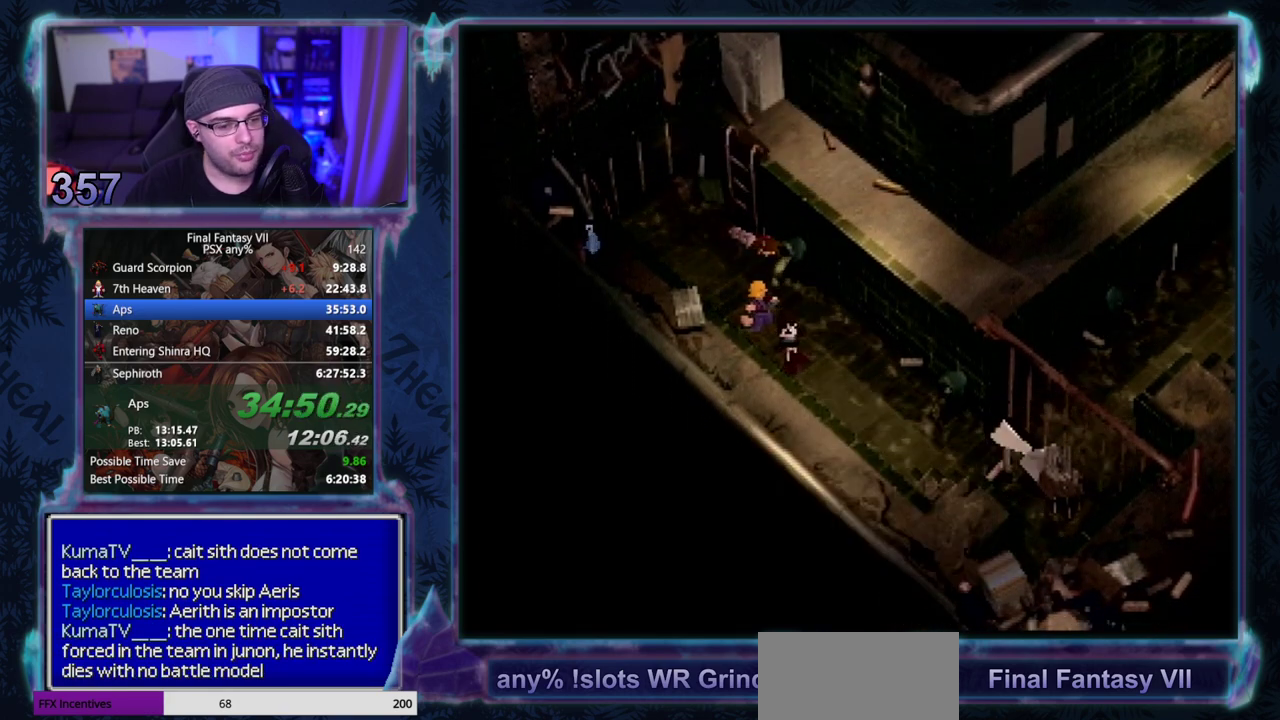
{"buttons": ["CROSS", "DPAD_UP"], "left_stick": "center", "events": []}
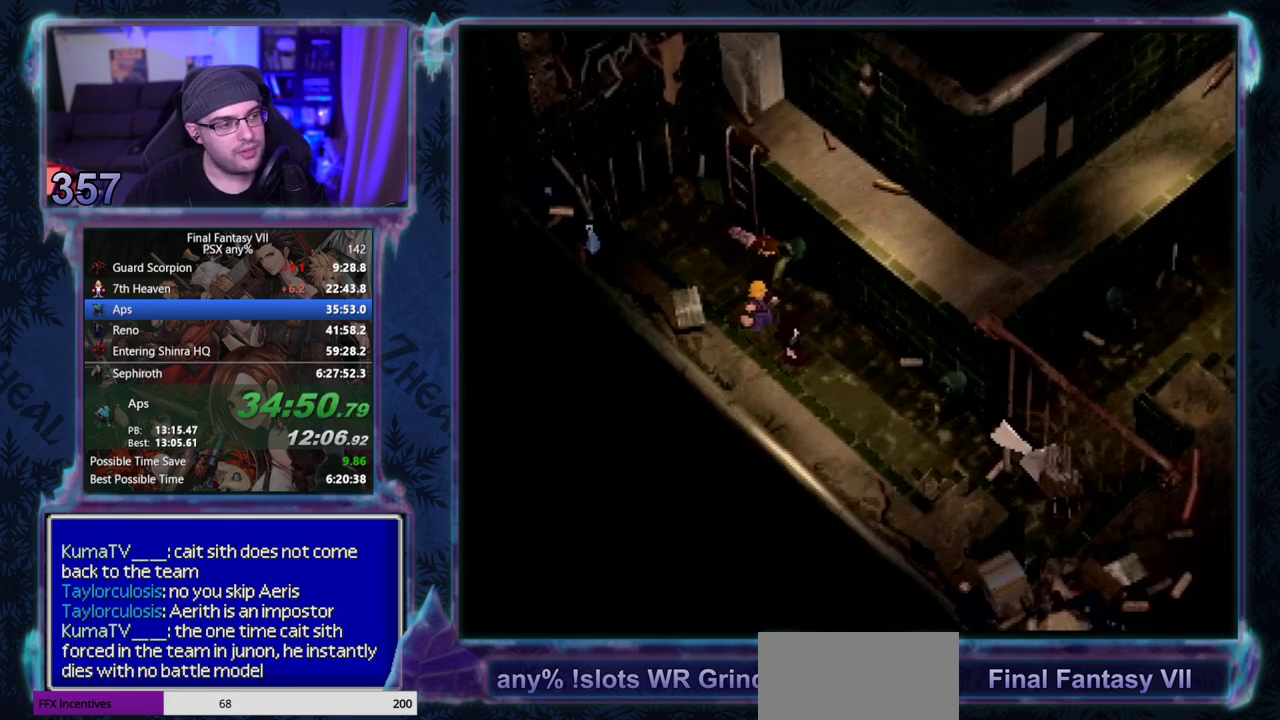
{"buttons": ["CROSS", "DPAD_UP"], "left_stick": "center", "events": []}
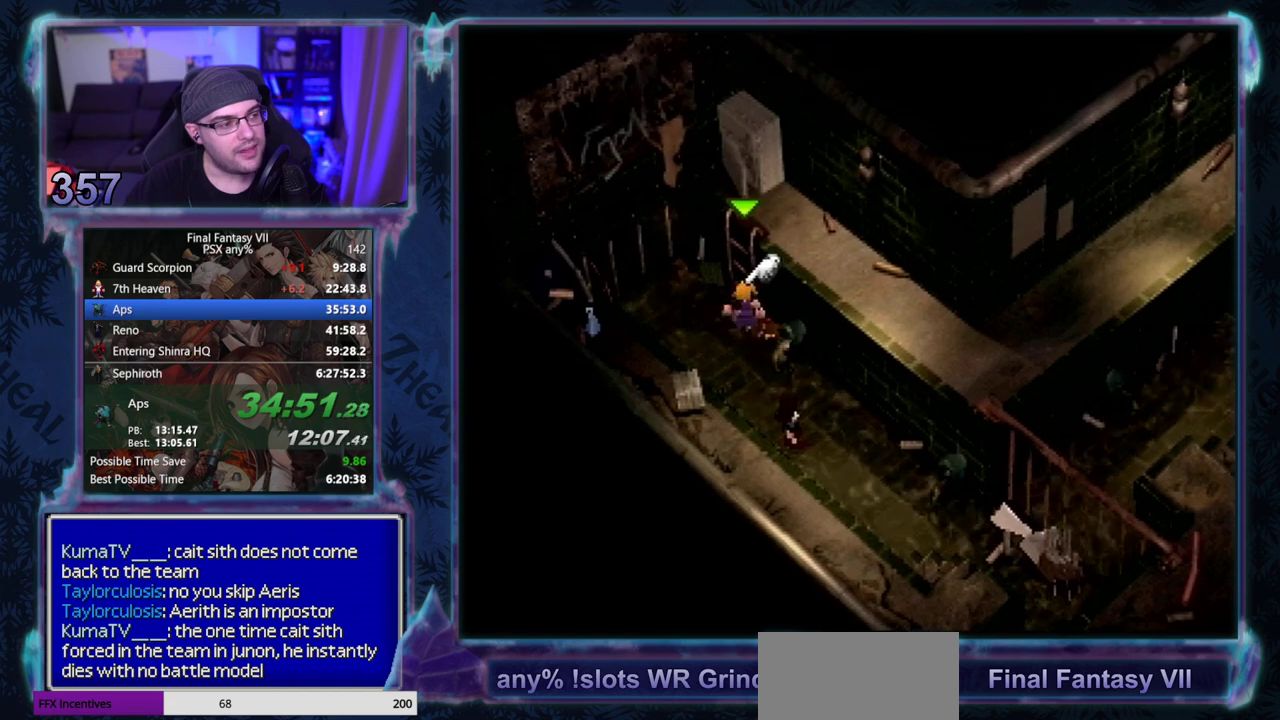
{"buttons": [], "left_stick": "center", "events": [[217, "DPAD_UP", "up"], [300, "CROSS", "up"]]}